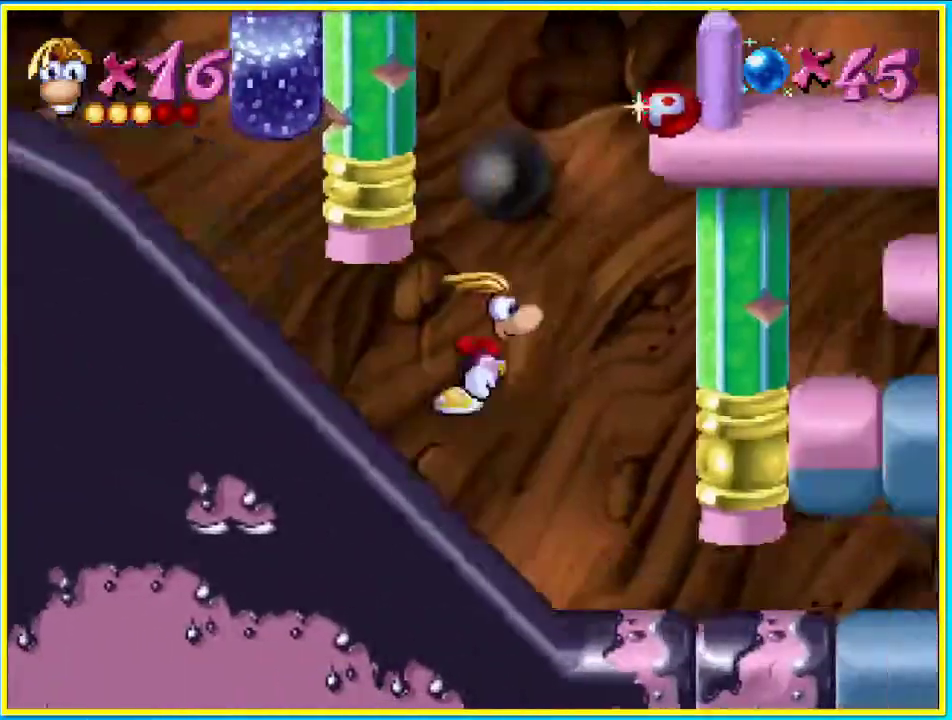
Gameplay with a controller (PlayStation layout); each line is a JSON object with the inputs held at the frame after it. "events" lists button and stick changes between this image and that frame as [ms after this image, input, new state], when the widget could be followed in between. Not read: DPAD_LEFT L3 R3.
{"buttons": ["CROSS", "DPAD_RIGHT"], "left_stick": "center", "right_stick": "center"}
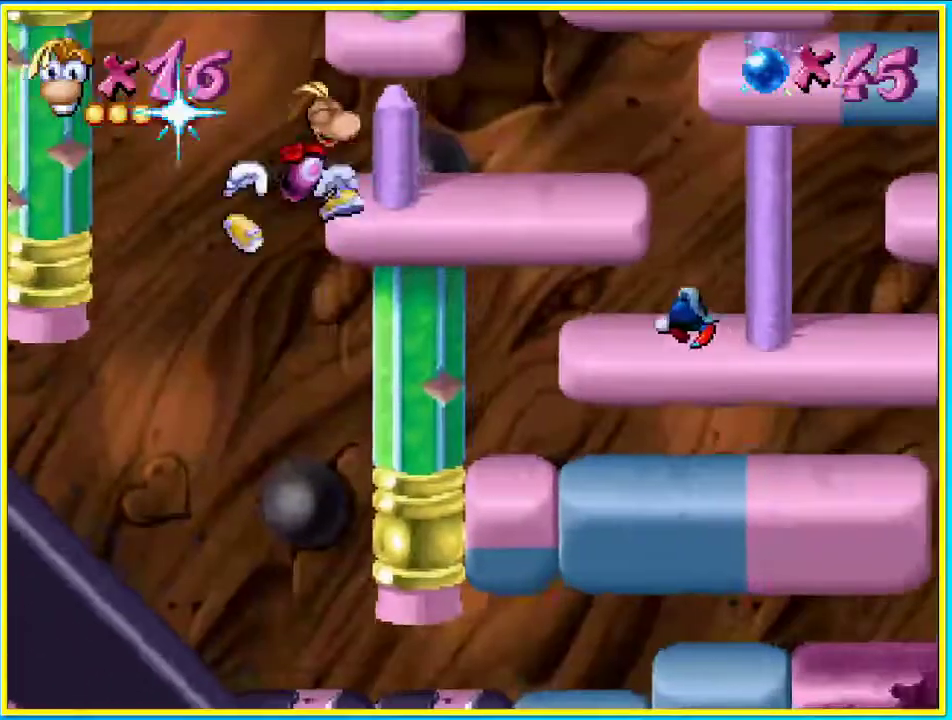
{"buttons": ["CIRCLE"], "left_stick": "center", "right_stick": "center"}
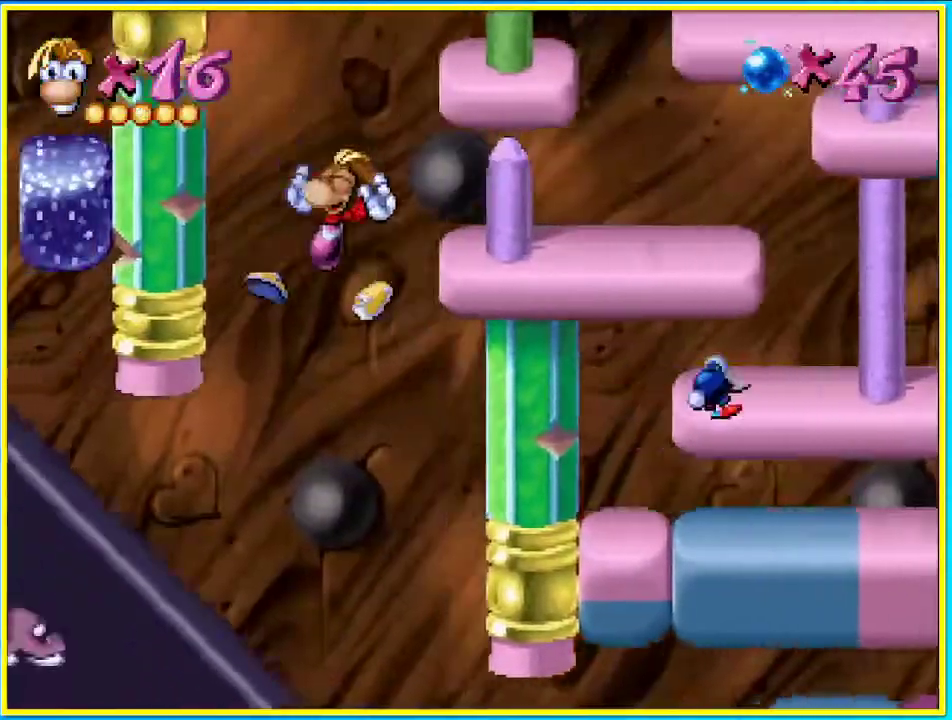
{"buttons": ["CIRCLE"], "left_stick": "center", "right_stick": "center", "events": []}
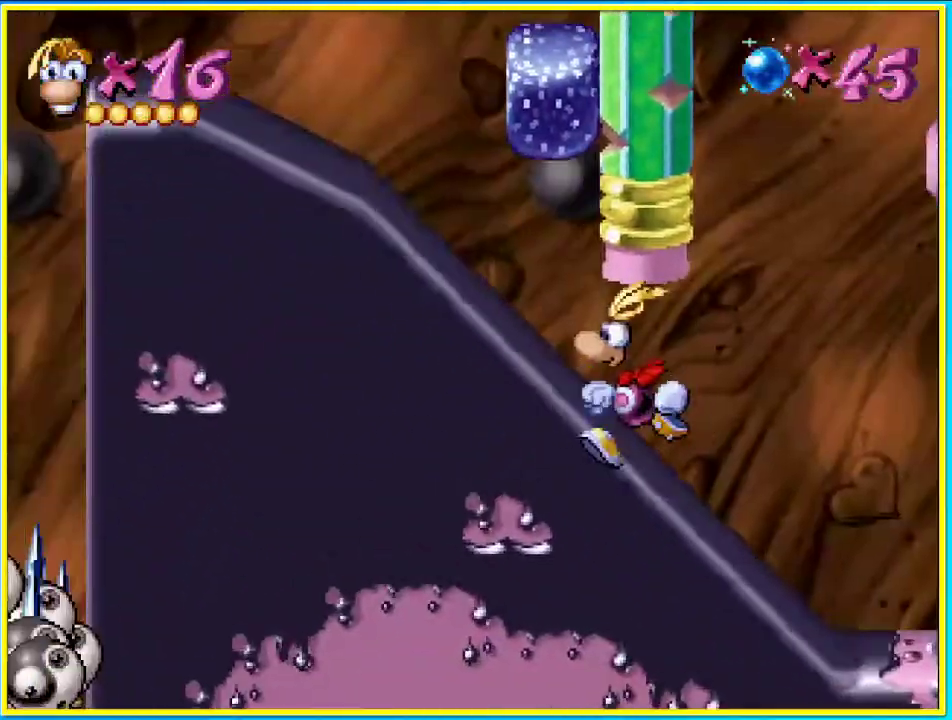
{"buttons": [], "left_stick": "center", "right_stick": "center", "events": [[269, "CIRCLE", "up"]]}
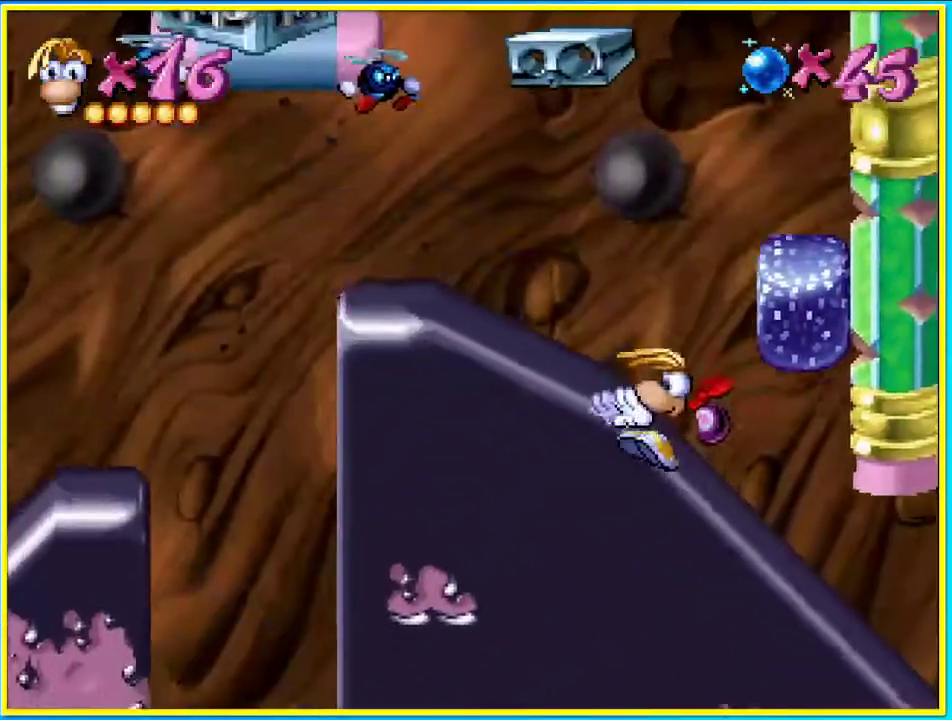
{"buttons": ["CROSS"], "left_stick": "center", "right_stick": "center", "events": [[402, "CROSS", "down"]]}
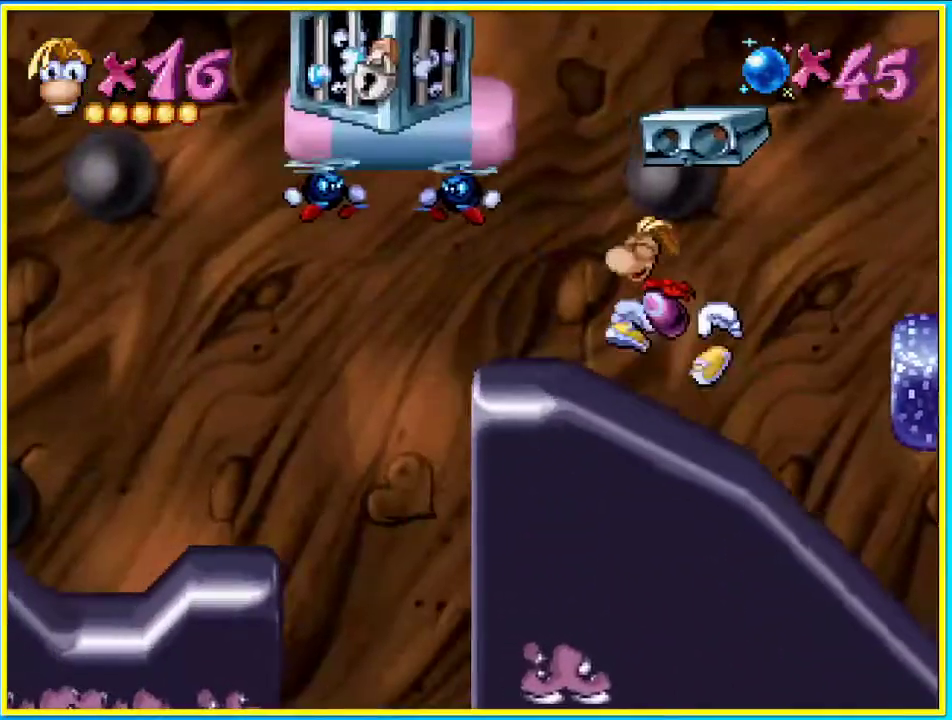
{"buttons": ["CROSS"], "left_stick": "center", "right_stick": "center", "events": [[167, "CROSS", "up"], [469, "CROSS", "down"]]}
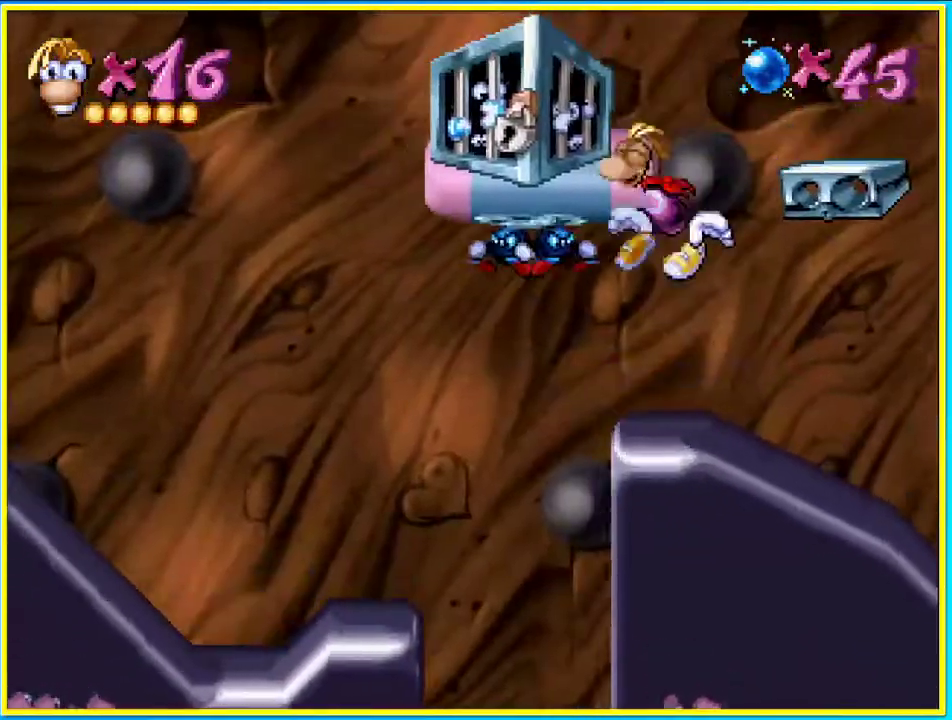
{"buttons": [], "left_stick": "center", "right_stick": "center", "events": [[101, "SQUARE", "down"], [168, "CROSS", "up"], [235, "SQUARE", "up"]]}
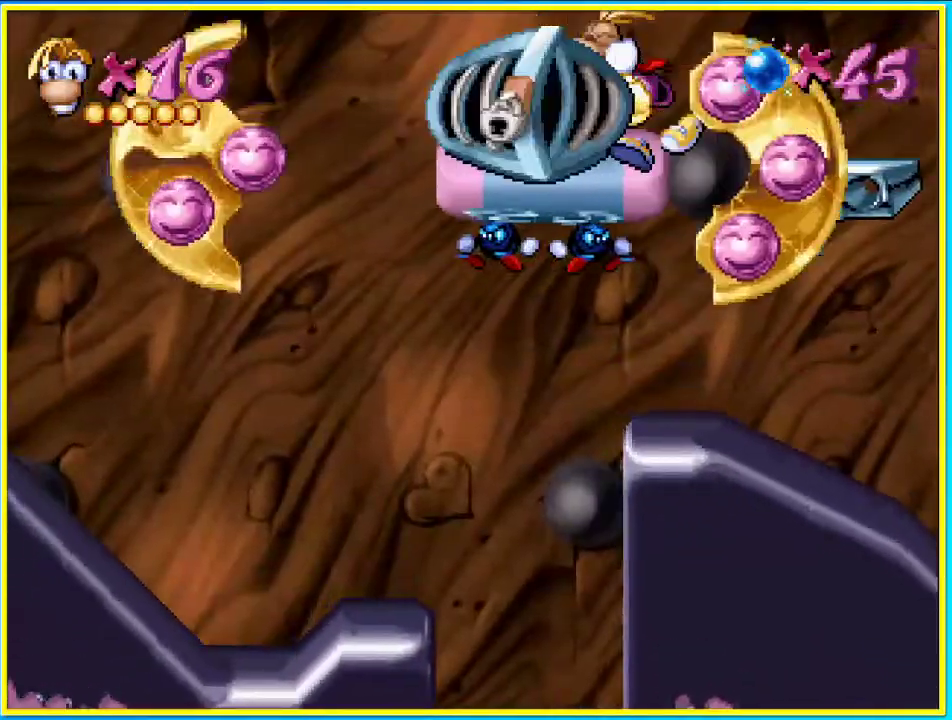
{"buttons": [], "left_stick": "center", "right_stick": "center", "events": []}
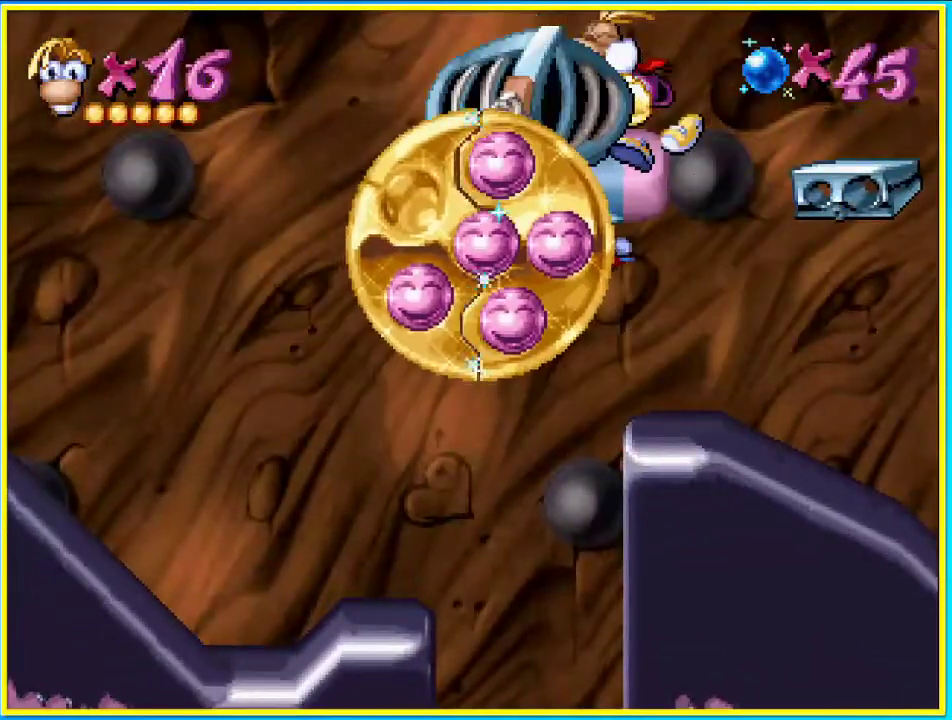
{"buttons": [], "left_stick": "center", "right_stick": "center", "events": []}
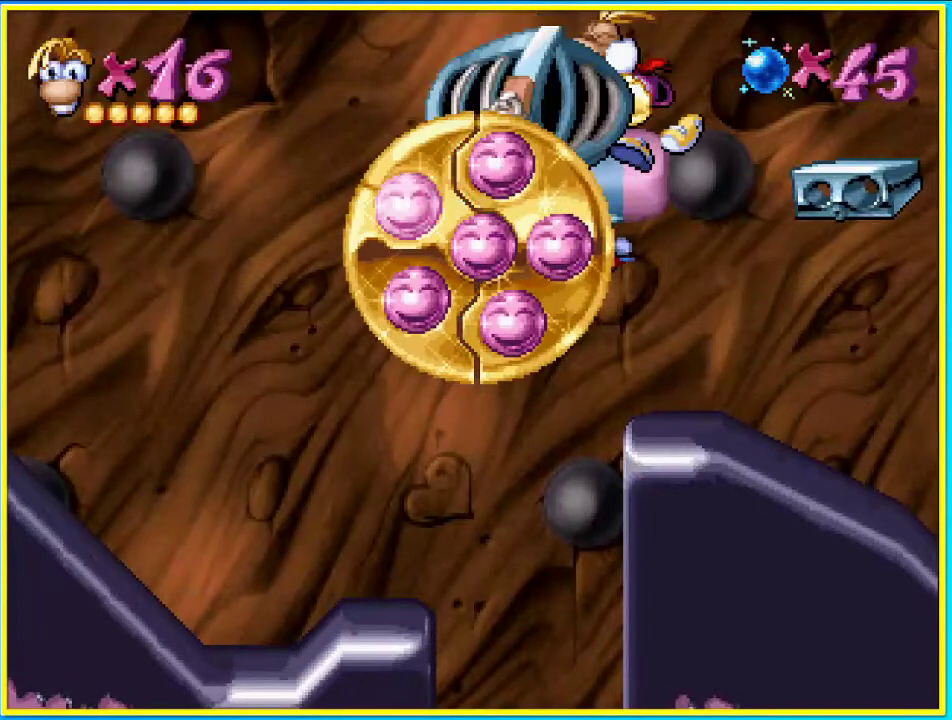
{"buttons": [], "left_stick": "center", "right_stick": "center", "events": []}
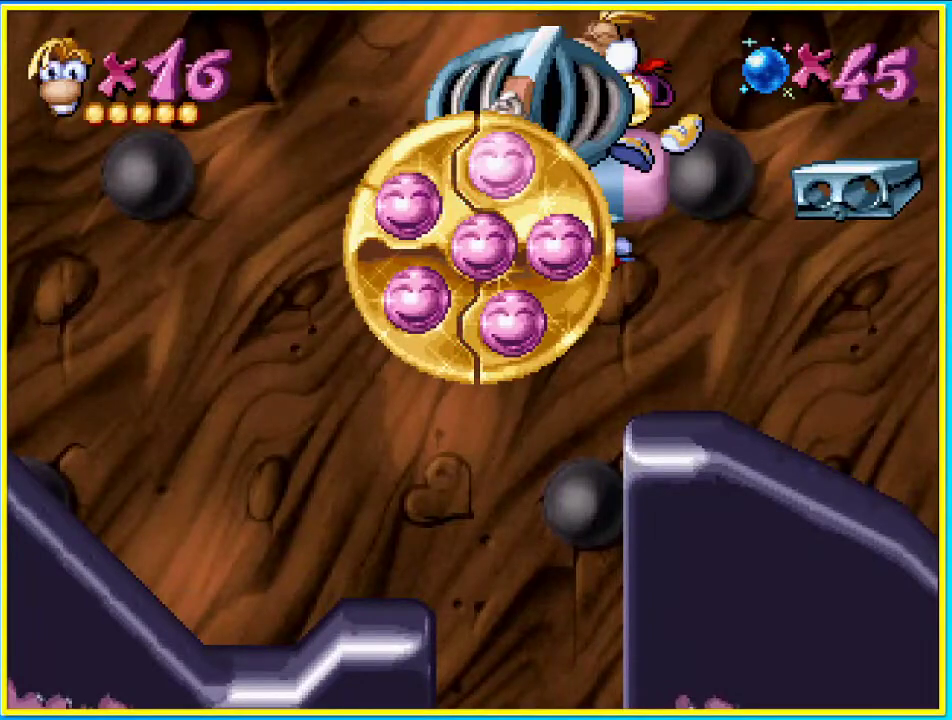
{"buttons": [], "left_stick": "center", "right_stick": "center", "events": []}
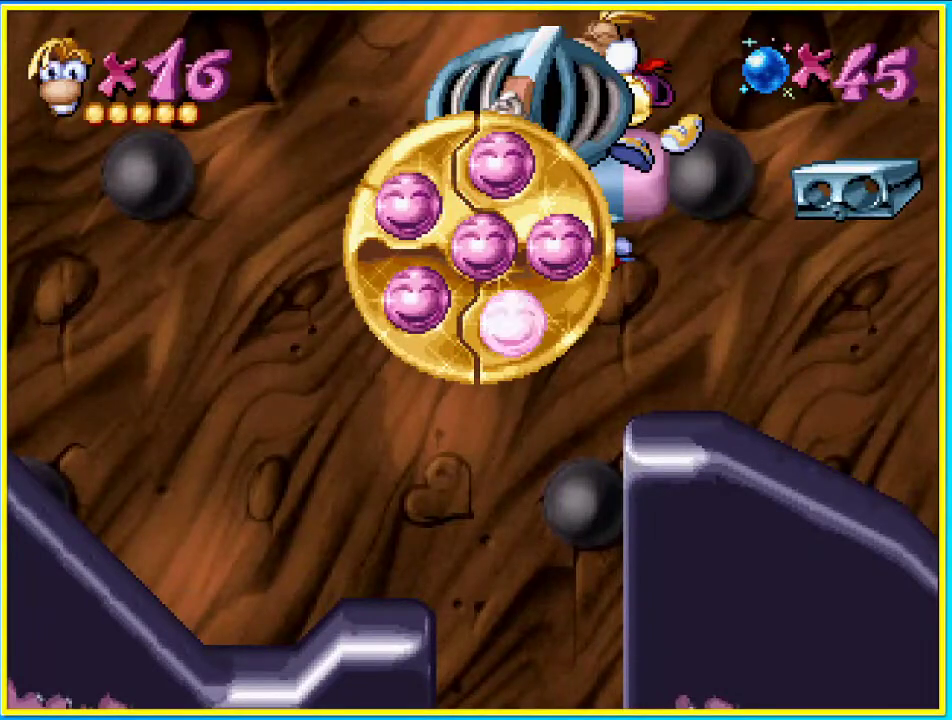
{"buttons": [], "left_stick": "center", "right_stick": "center", "events": []}
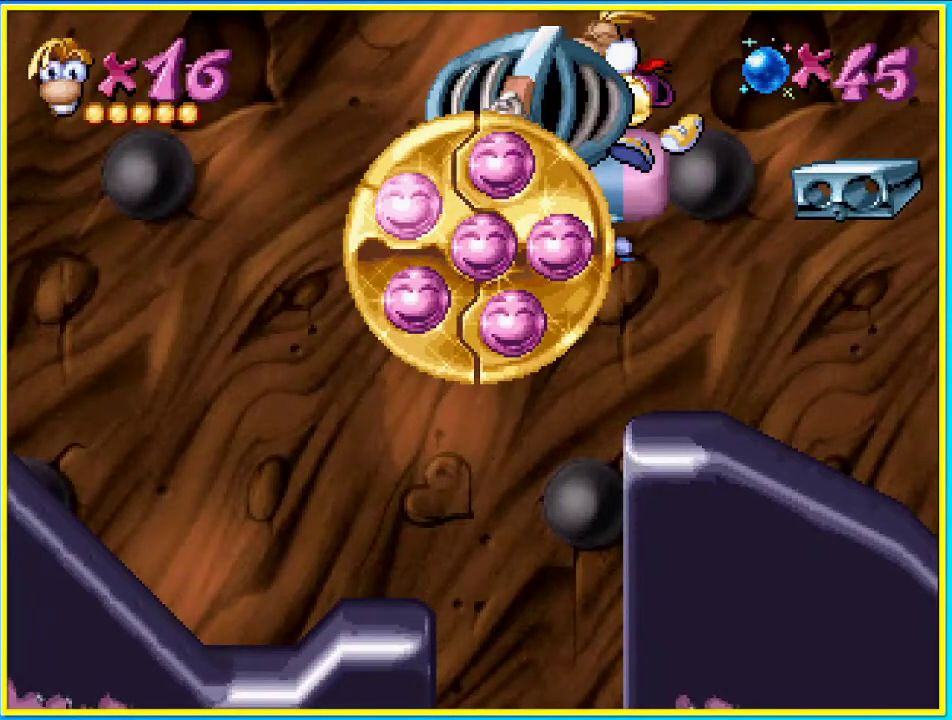
{"buttons": ["CIRCLE"], "left_stick": "center", "right_stick": "center", "events": [[335, "CIRCLE", "down"]]}
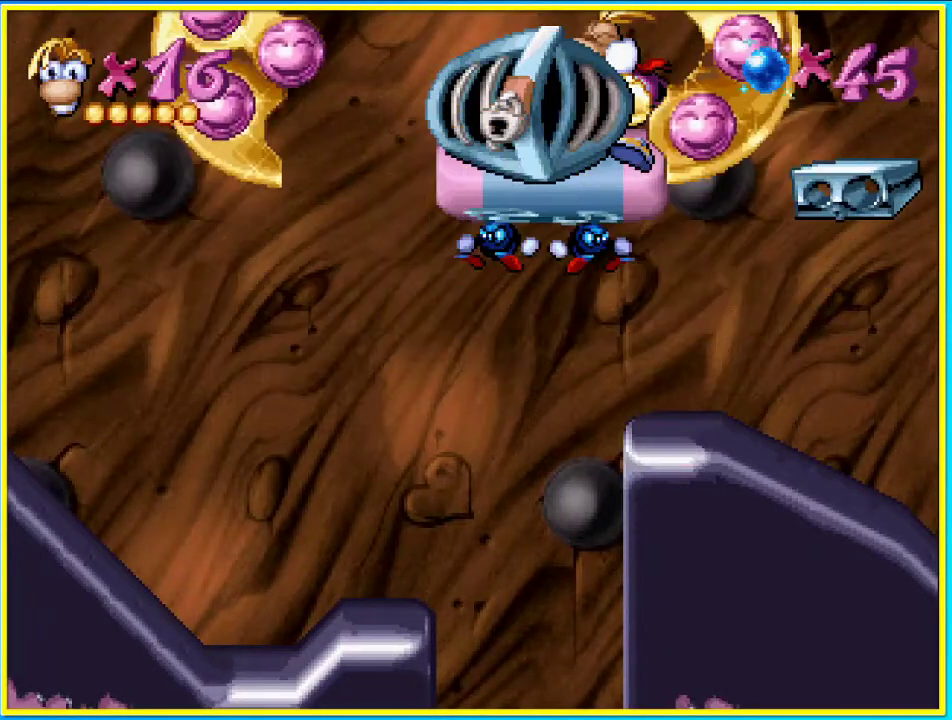
{"buttons": ["CIRCLE"], "left_stick": "center", "right_stick": "center", "events": []}
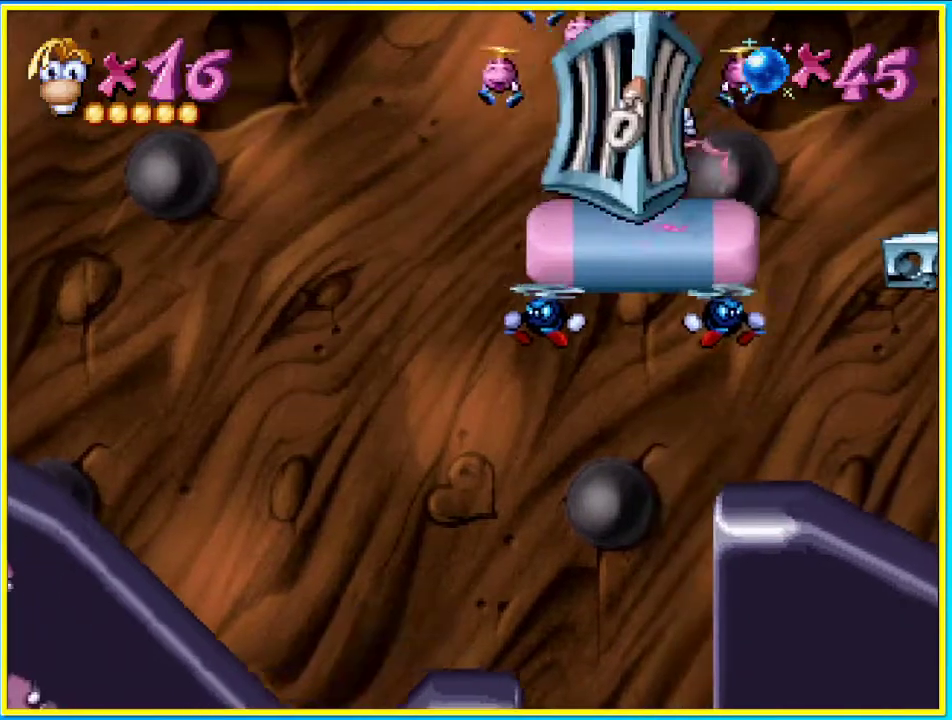
{"buttons": ["CIRCLE", "DPAD_UP"], "left_stick": "center", "right_stick": "center", "events": [[302, "CROSS", "down"], [403, "DPAD_UP", "down"], [436, "CROSS", "up"]]}
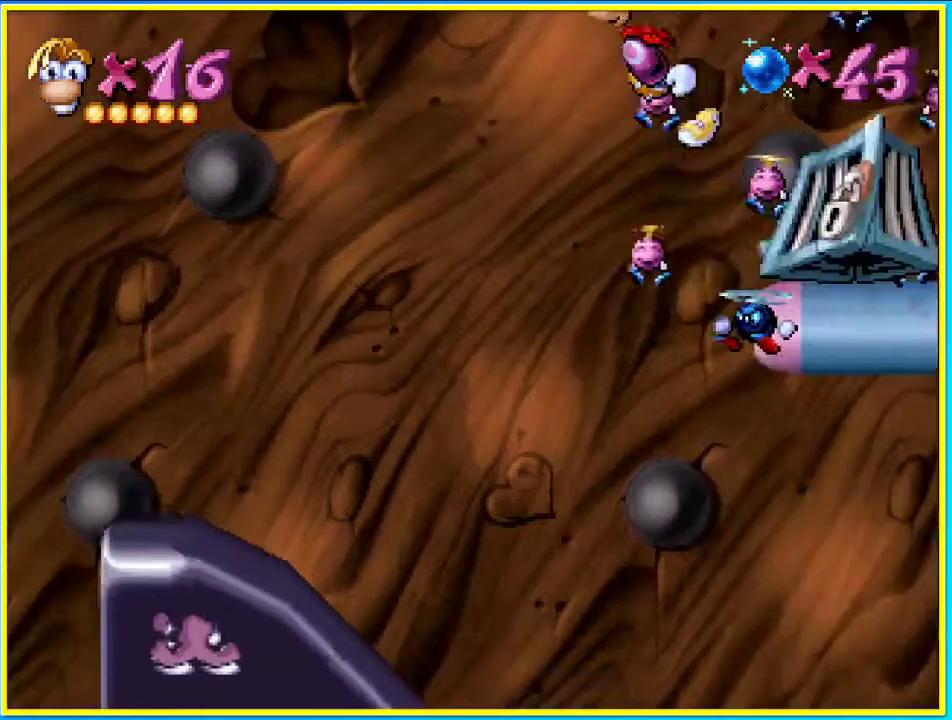
{"buttons": ["CROSS", "DPAD_UP"], "left_stick": "center", "right_stick": "center"}
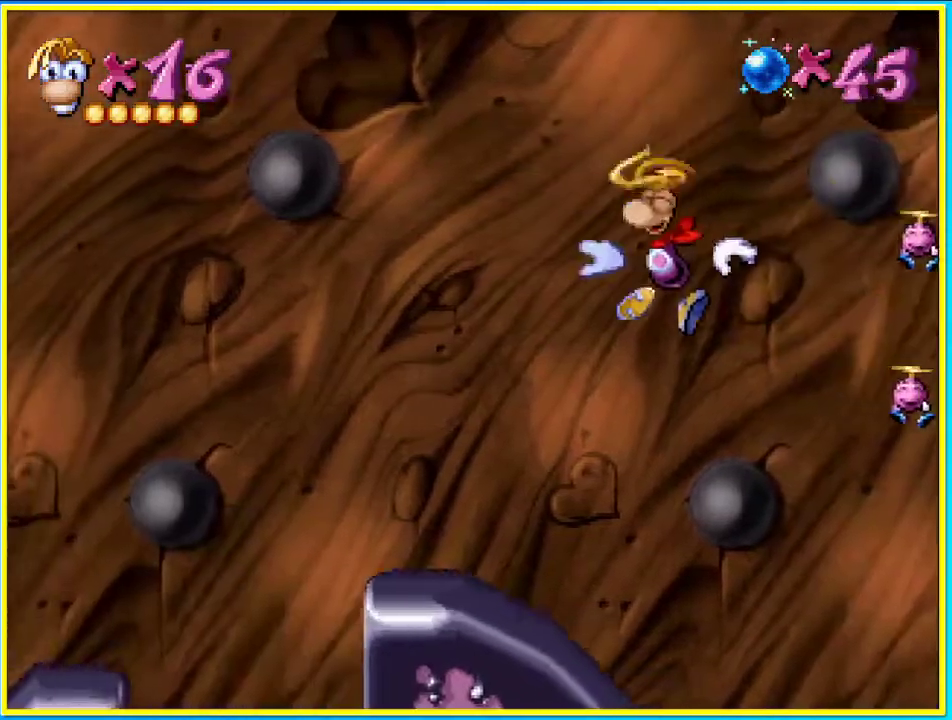
{"buttons": ["CROSS", "DPAD_UP"], "left_stick": "center", "right_stick": "center", "events": [[403, "CROSS", "up"], [504, "CROSS", "down"]]}
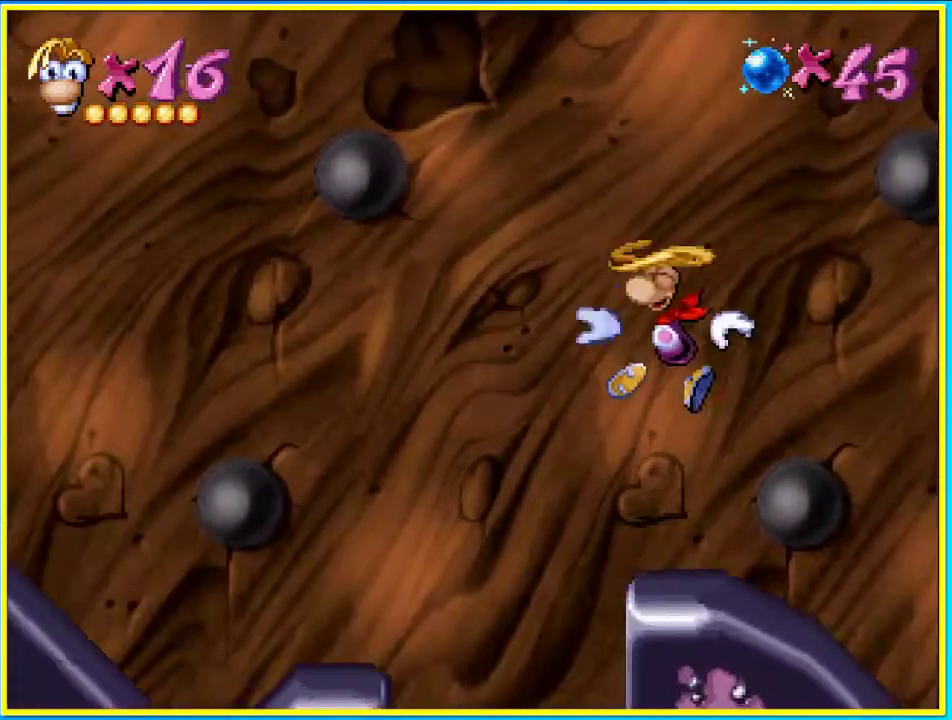
{"buttons": ["CIRCLE", "DPAD_UP"], "left_stick": "center", "right_stick": "center", "events": [[67, "CROSS", "up"], [268, "CIRCLE", "down"]]}
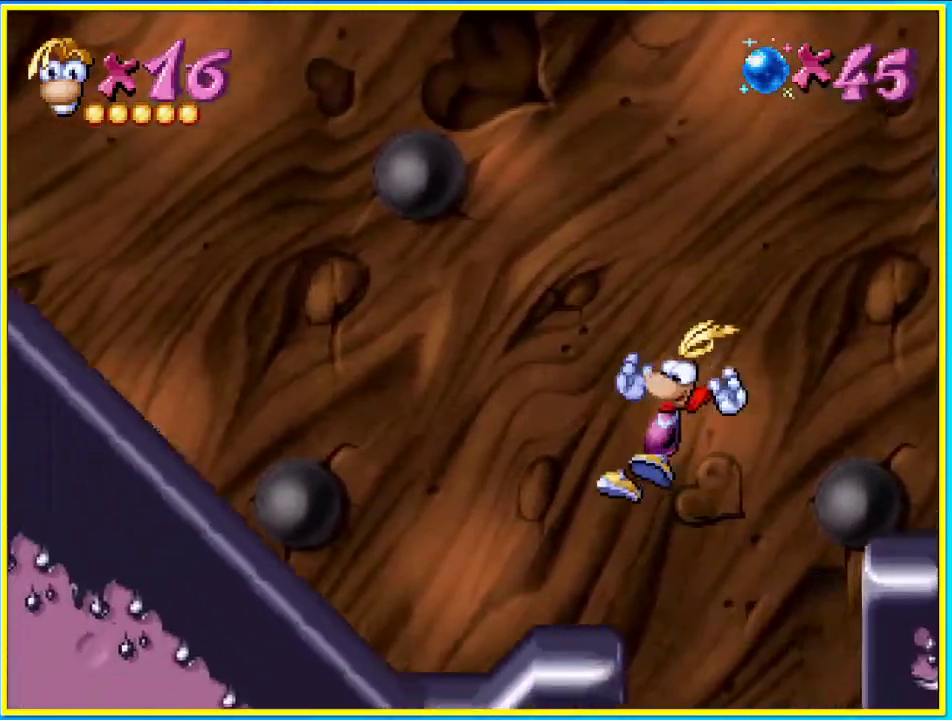
{"buttons": ["CROSS", "CIRCLE"], "left_stick": "center", "right_stick": "center", "events": [[168, "DPAD_UP", "up"], [436, "CROSS", "down"]]}
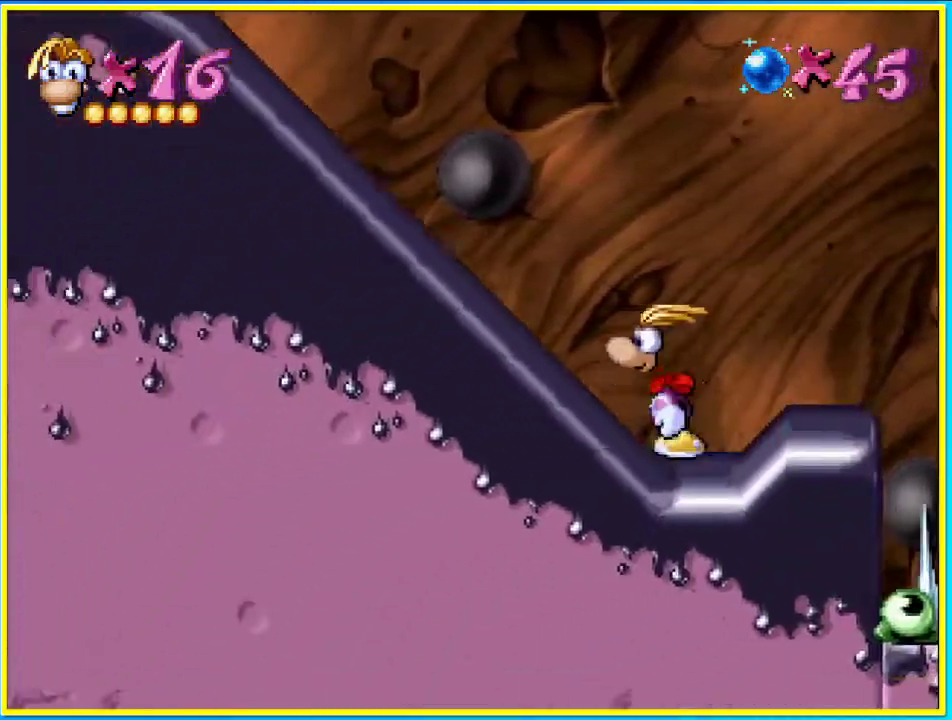
{"buttons": ["CIRCLE"], "left_stick": "center", "right_stick": "center", "events": [[301, "CROSS", "up"]]}
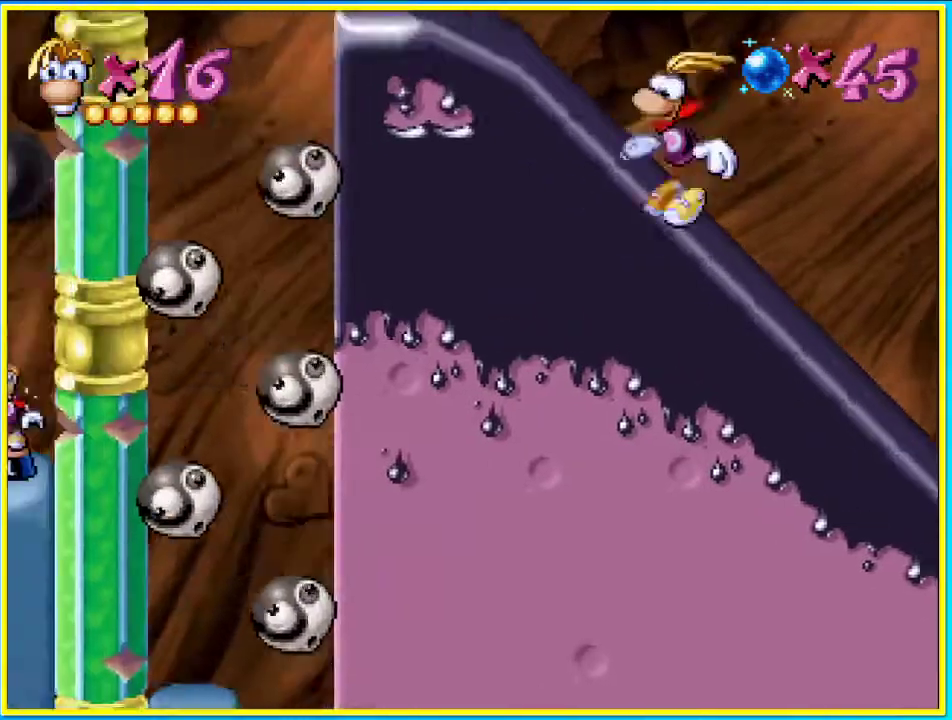
{"buttons": ["CIRCLE"], "left_stick": "center", "right_stick": "center", "events": []}